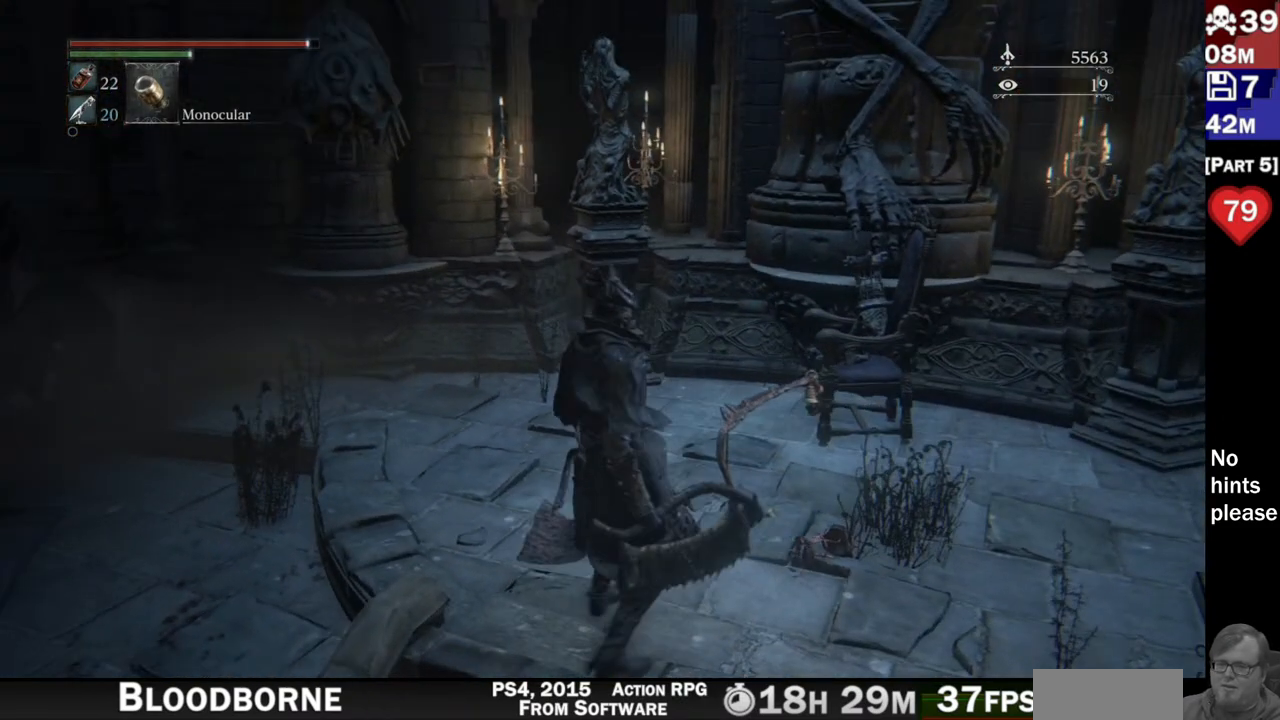
Gameplay with a controller (PlayStation layout); each line is a JSON object with the inputs held at the frame after it (dt_ms = milliseconds from this image to that frame). "button_events" lists button changes between this image and that frame as [ms after this image, input, new state], when the widget could be followed in between (sticks are given only as held states). Not read: L3 SELECT START.
{"dt_ms": 1000, "buttons": [], "left_stick": "center", "right_stick": "center"}
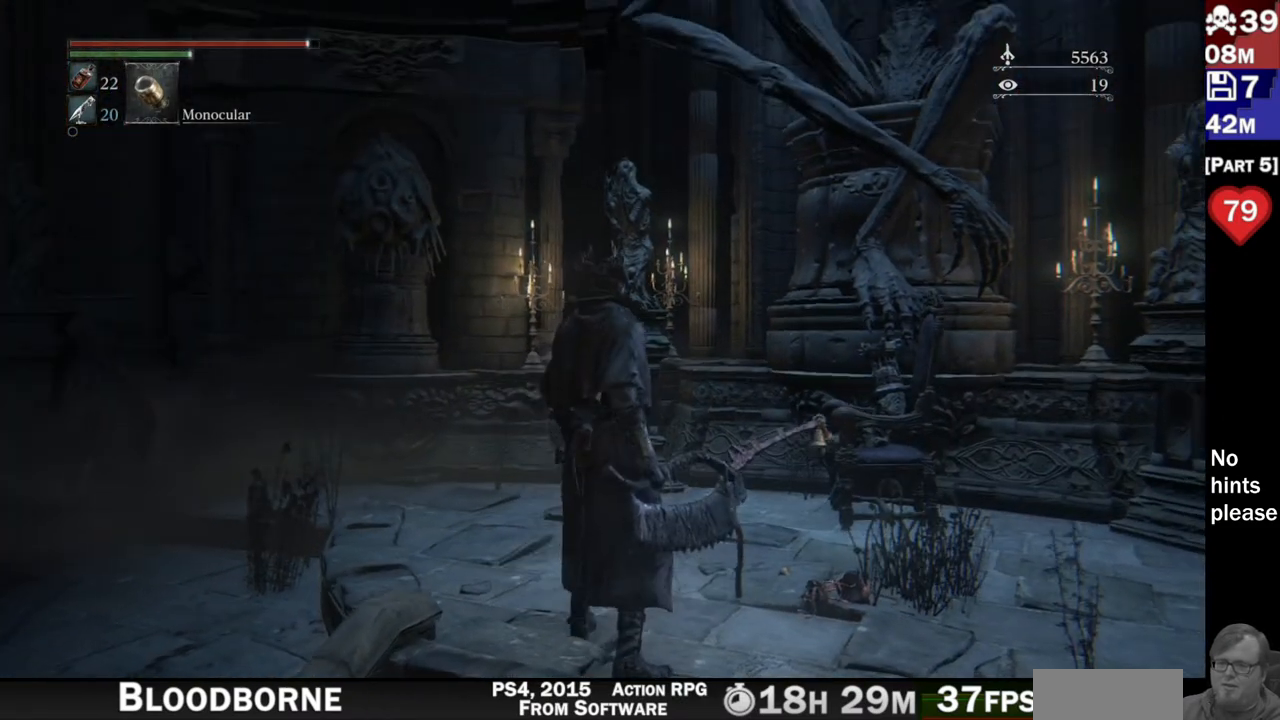
{"dt_ms": 500, "buttons": [], "left_stick": "center", "right_stick": "center", "button_events": [[117, "TOUCHPAD", "down"], [233, "TOUCHPAD", "up"]]}
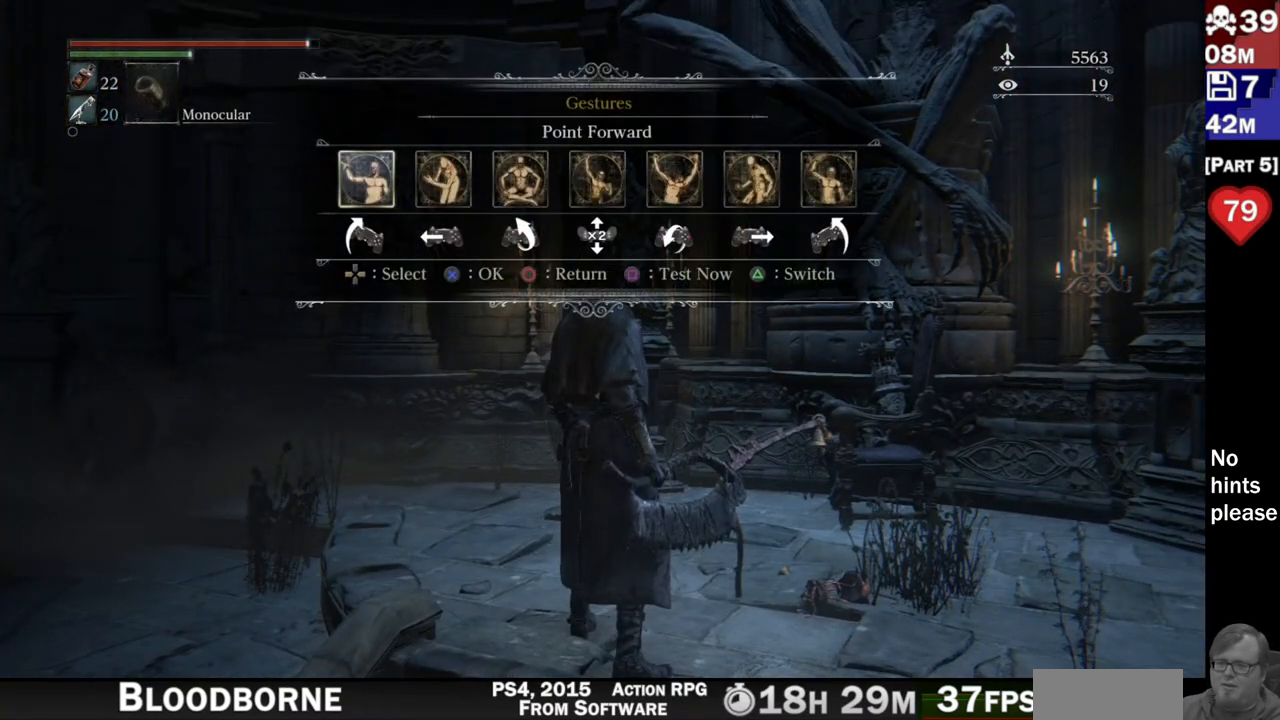
{"dt_ms": 500, "buttons": [], "left_stick": "center", "right_stick": "center", "button_events": [[183, "DPAD_RIGHT", "down"], [267, "DPAD_RIGHT", "up"], [367, "DPAD_RIGHT", "down"], [433, "DPAD_RIGHT", "up"]]}
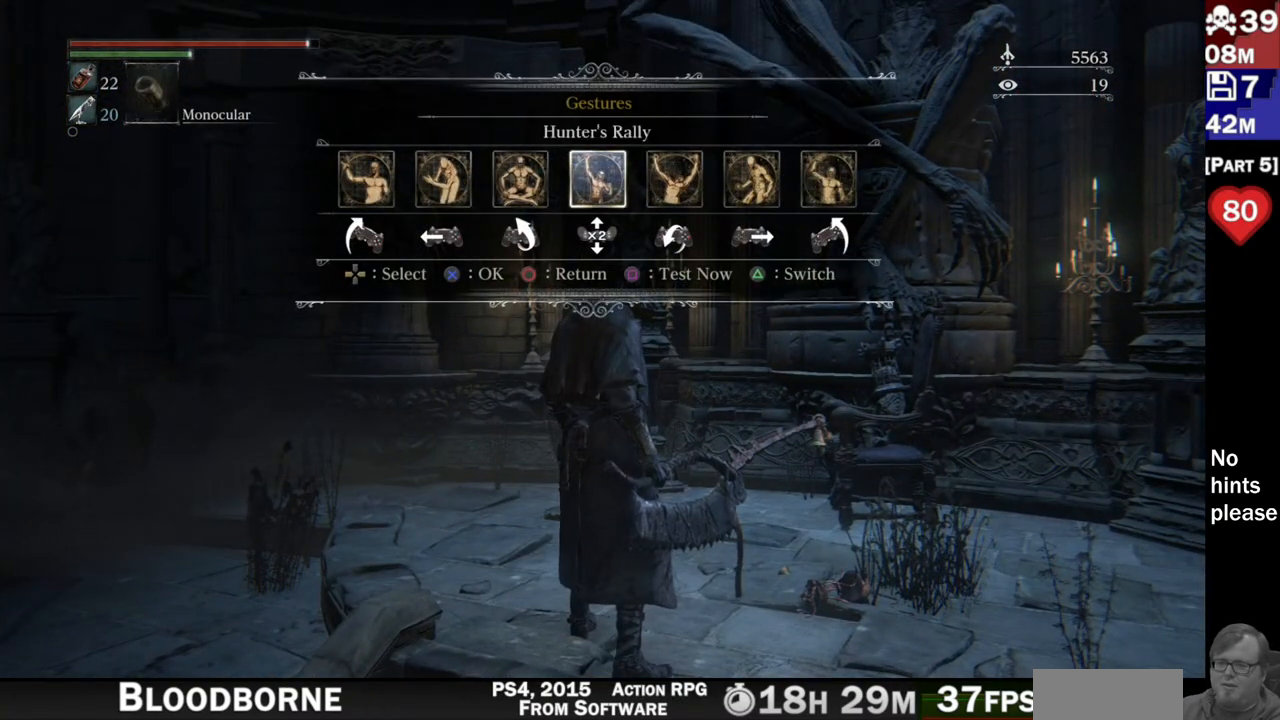
{"dt_ms": 500, "buttons": [], "left_stick": "center", "right_stick": "center", "button_events": [[17, "DPAD_RIGHT", "down"], [83, "DPAD_RIGHT", "up"], [167, "DPAD_RIGHT", "down"], [217, "DPAD_RIGHT", "up"], [350, "CROSS", "down"], [467, "CROSS", "up"]]}
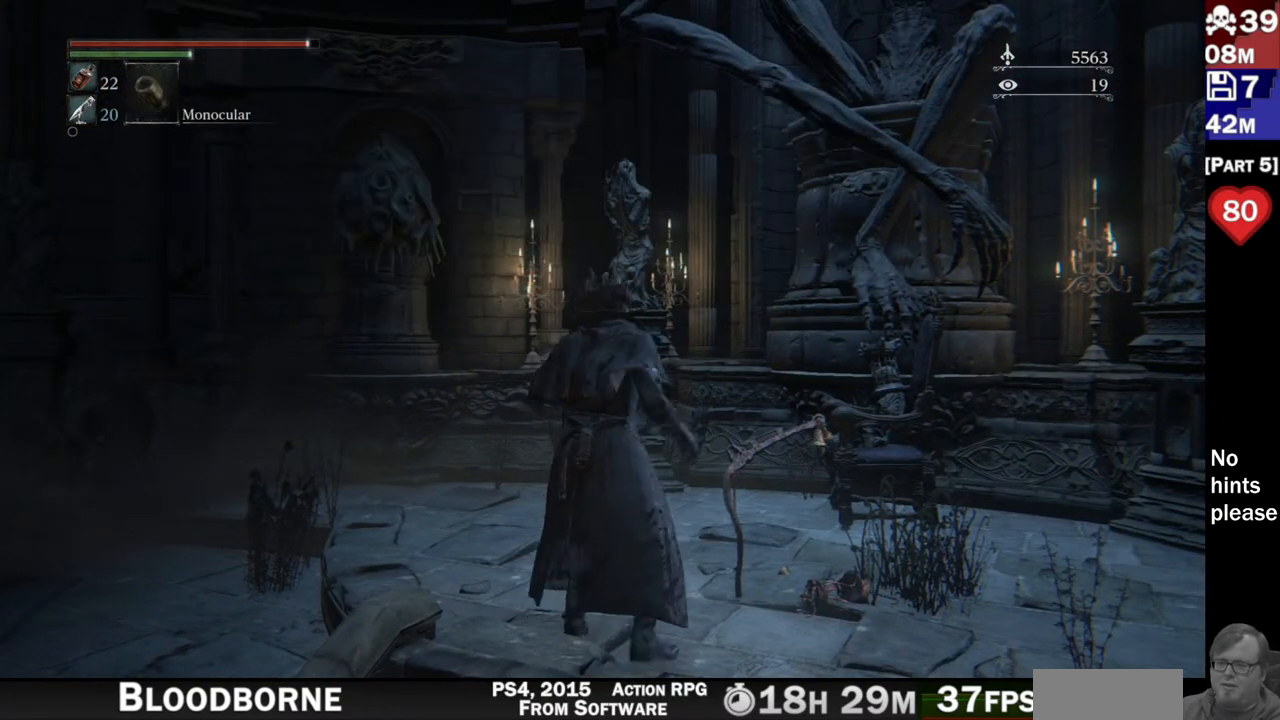
{"dt_ms": 500, "buttons": [], "left_stick": "center", "right_stick": "center"}
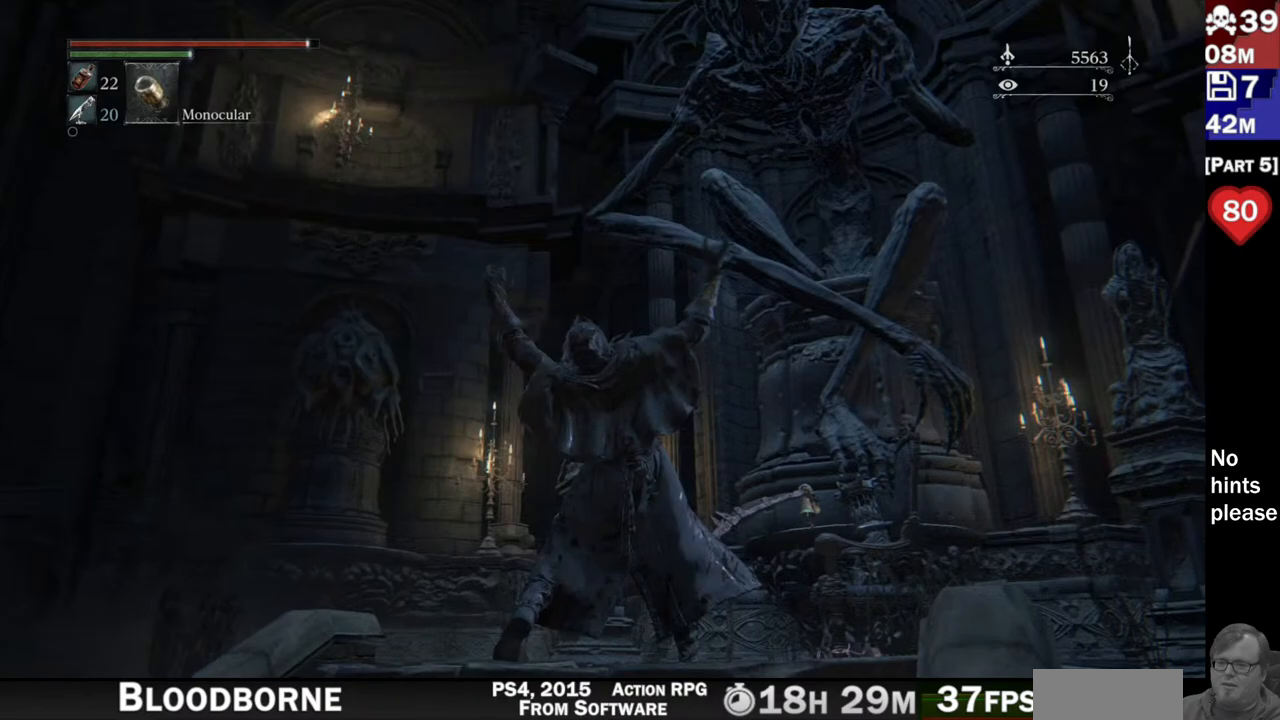
{"dt_ms": 500, "buttons": [], "left_stick": "center", "right_stick": "up-right", "button_events": []}
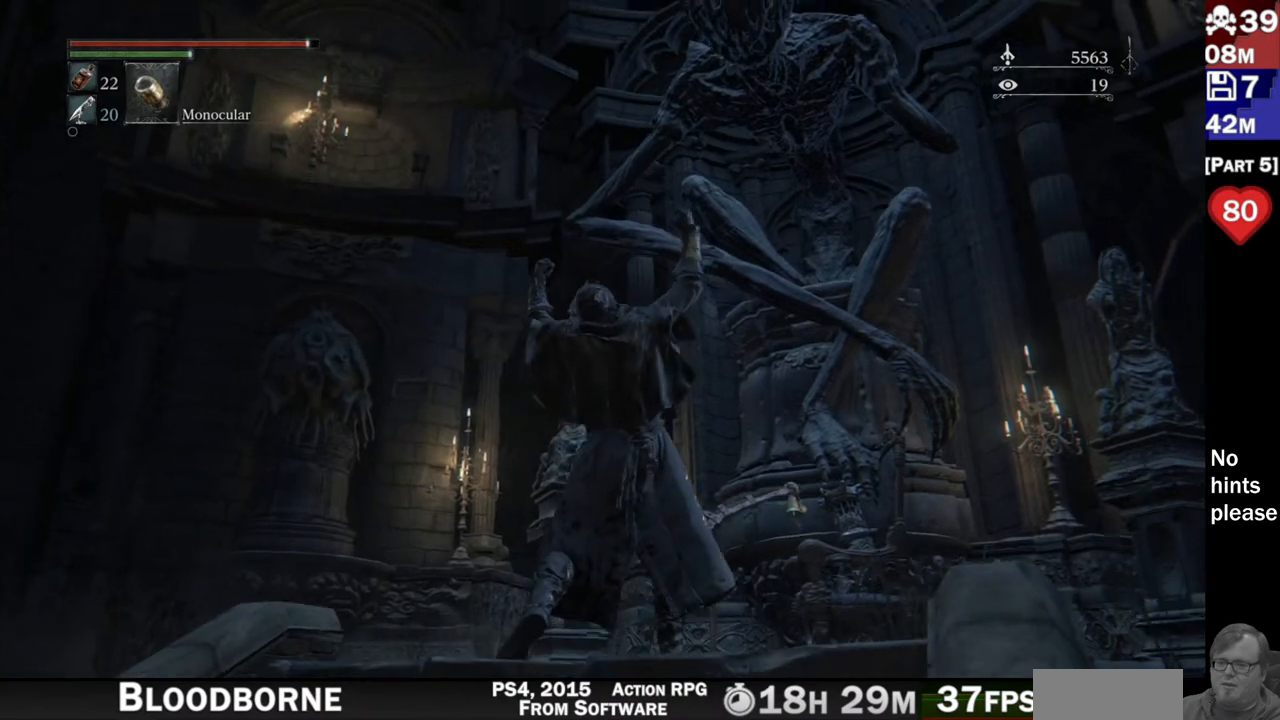
{"dt_ms": 500, "buttons": [], "left_stick": "center", "right_stick": "center", "button_events": []}
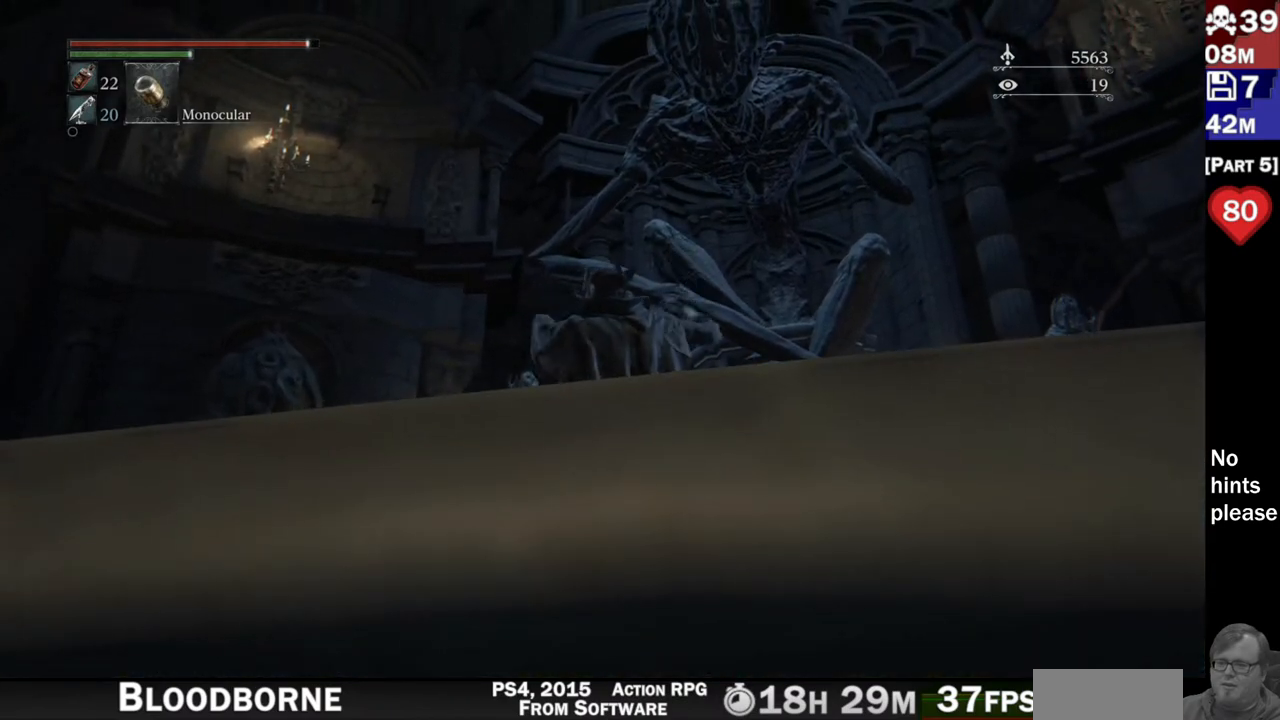
{"dt_ms": 1000, "buttons": [], "left_stick": "up-right", "right_stick": "center"}
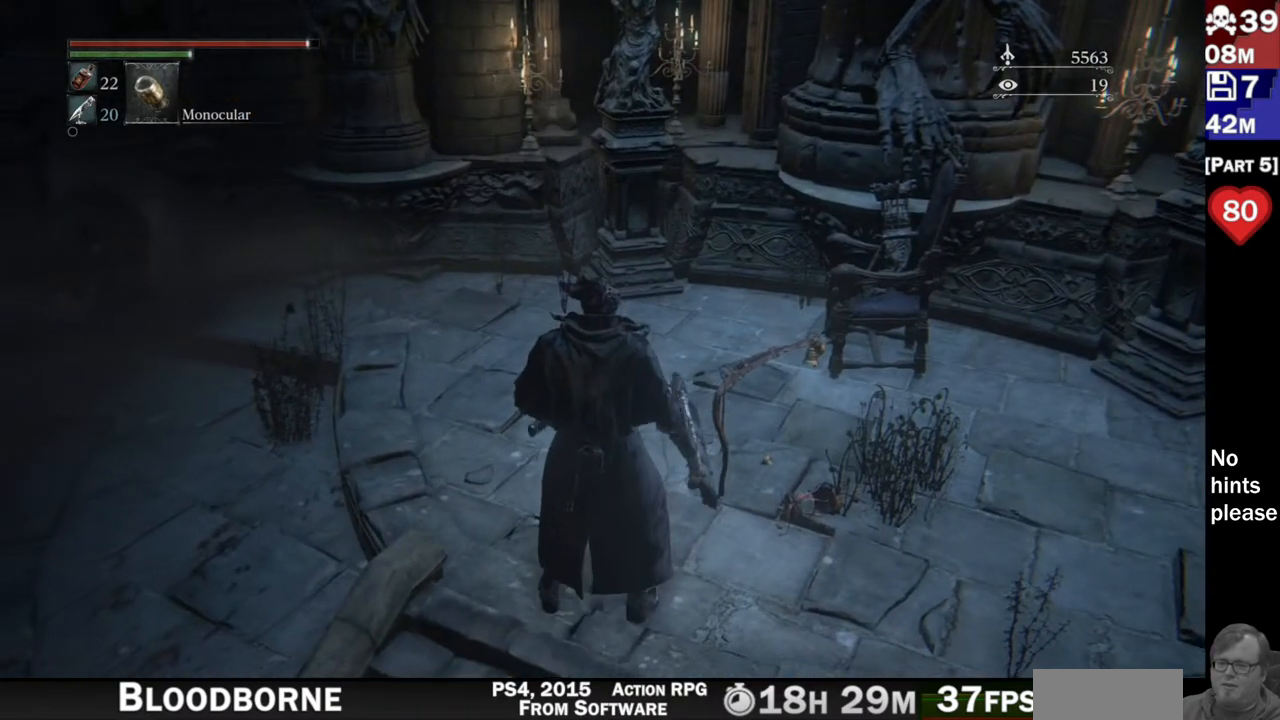
{"dt_ms": 1000, "buttons": [], "left_stick": "center", "right_stick": "center"}